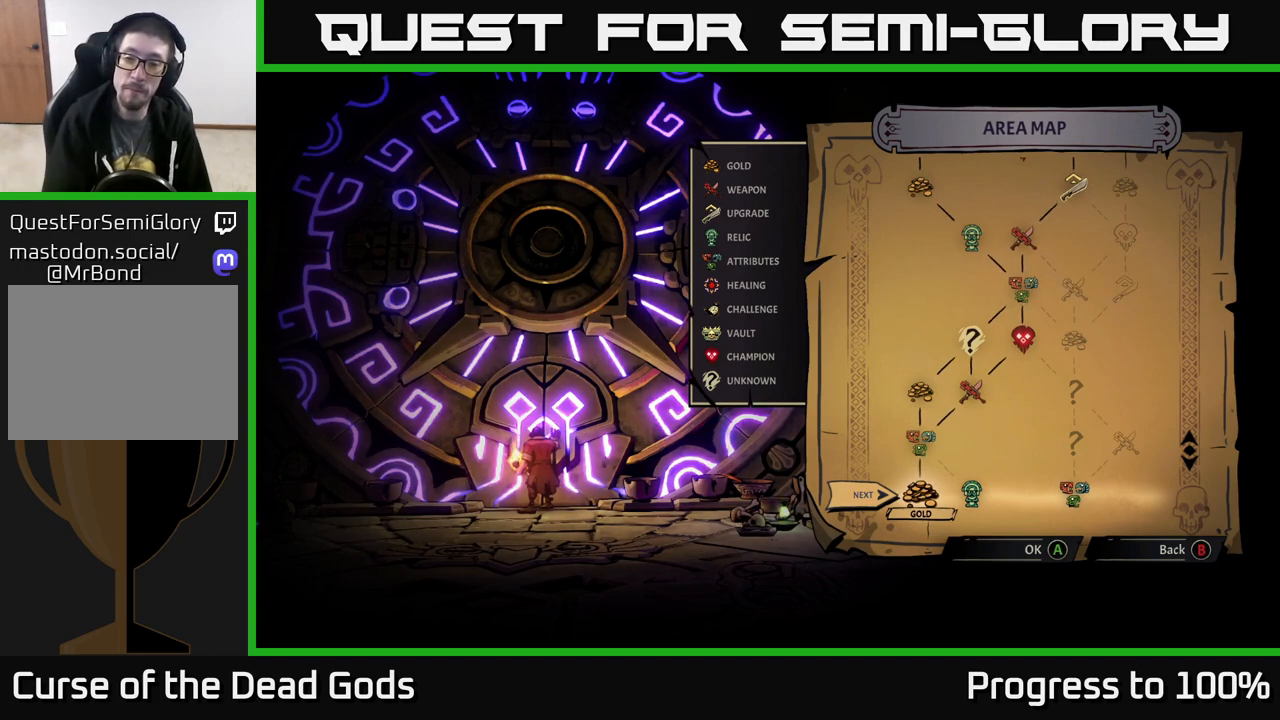
Gameplay with a controller (Xbox layout); each line is a JSON object with the inputs held at the frame after it. "events" lists button and stick changes between this image and that frame as [ms after this image, input, new state], when the widget could be followed in between.
{"buttons": [], "left_stick": "center", "right_stick": "up-right", "events": [[400, "right_stick", "up-right"]]}
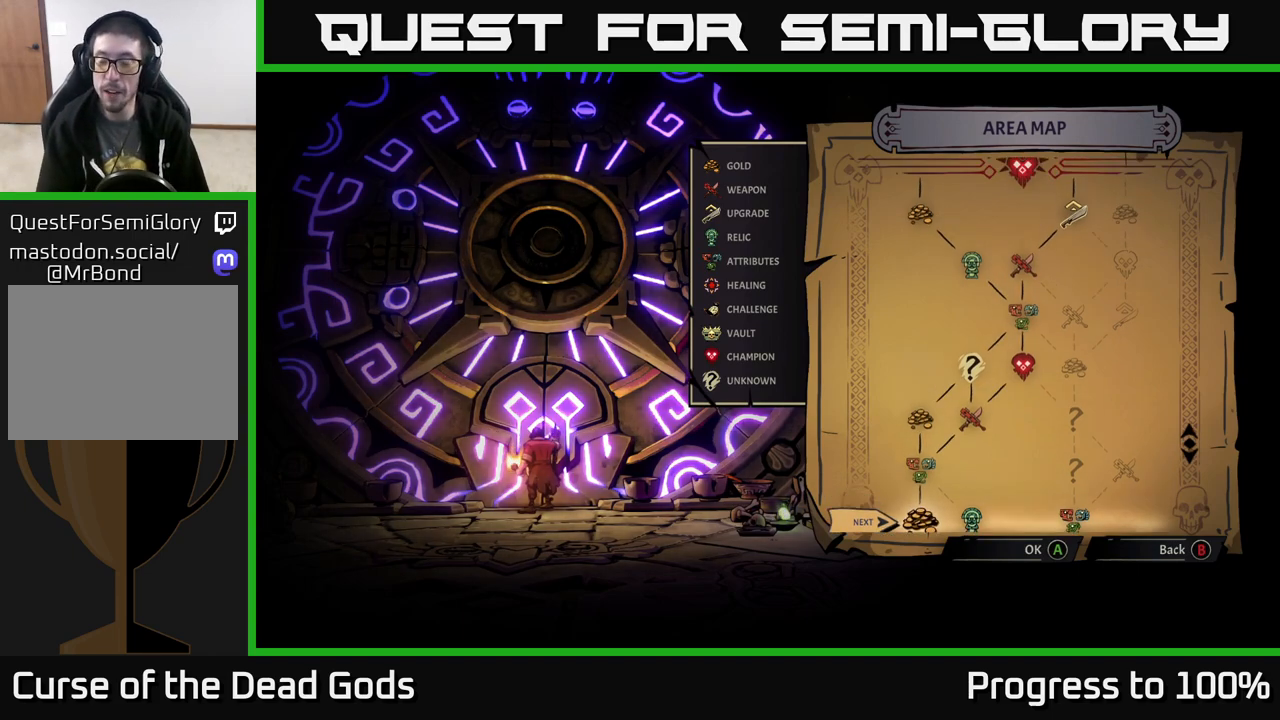
{"buttons": [], "left_stick": "center", "right_stick": "down-right", "events": [[83, "right_stick", "center"], [500, "right_stick", "down-right"]]}
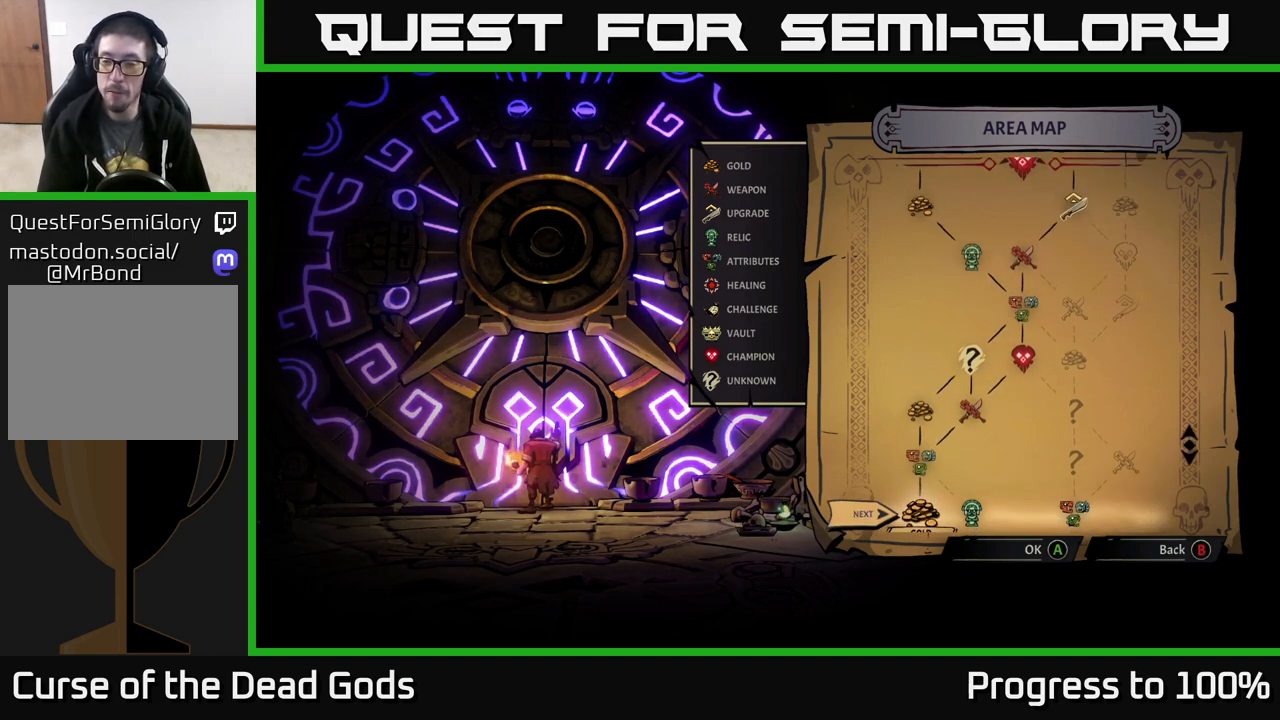
{"buttons": [], "left_stick": "center", "right_stick": "center", "events": [[183, "right_stick", "center"]]}
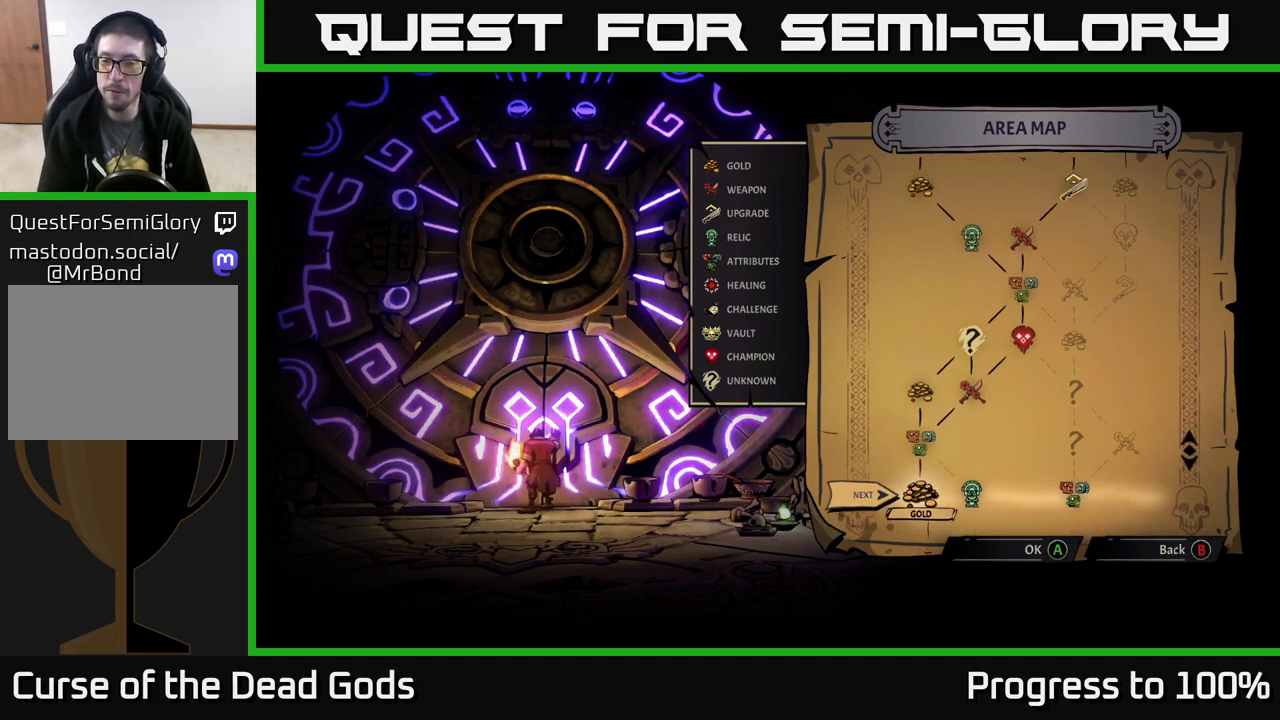
{"buttons": [], "left_stick": "right", "right_stick": "center", "events": [[100, "left_stick", "right"], [283, "left_stick", "center"], [400, "left_stick", "right"]]}
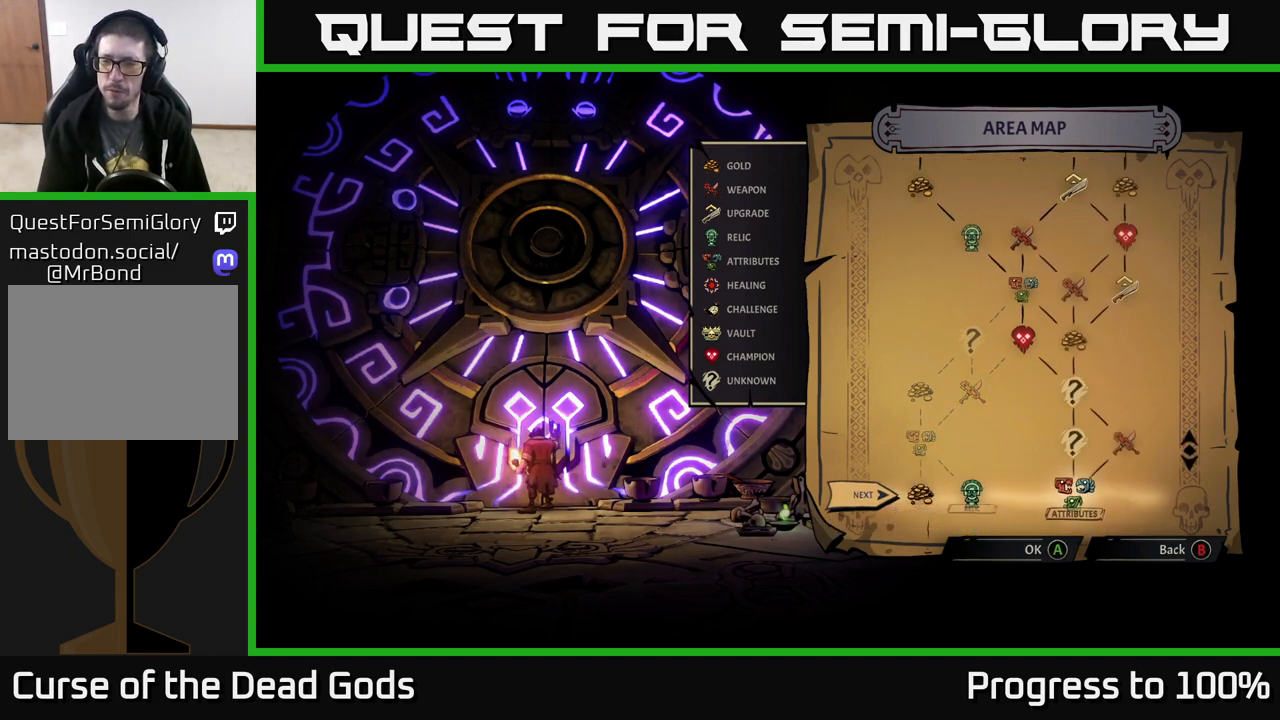
{"buttons": [], "left_stick": "center", "right_stick": "center", "events": [[50, "left_stick", "center"]]}
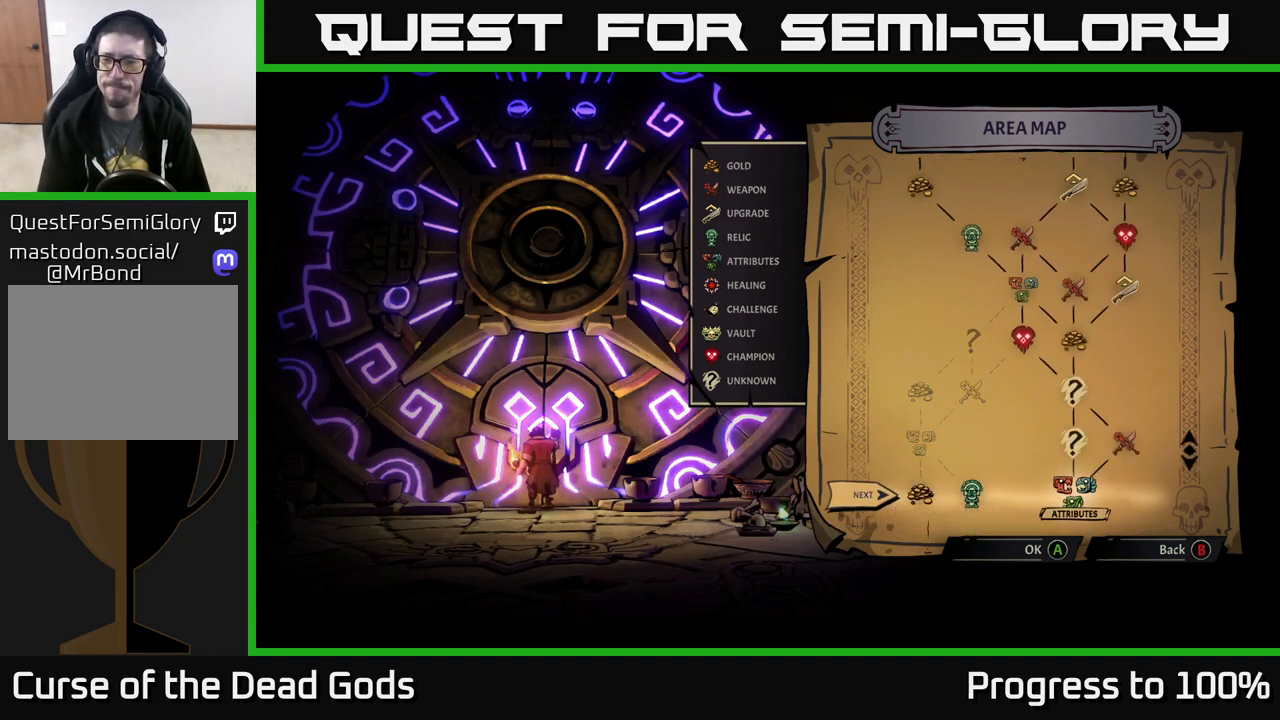
{"buttons": [], "left_stick": "center", "right_stick": "center", "events": [[317, "left_stick", "left"], [450, "left_stick", "center"]]}
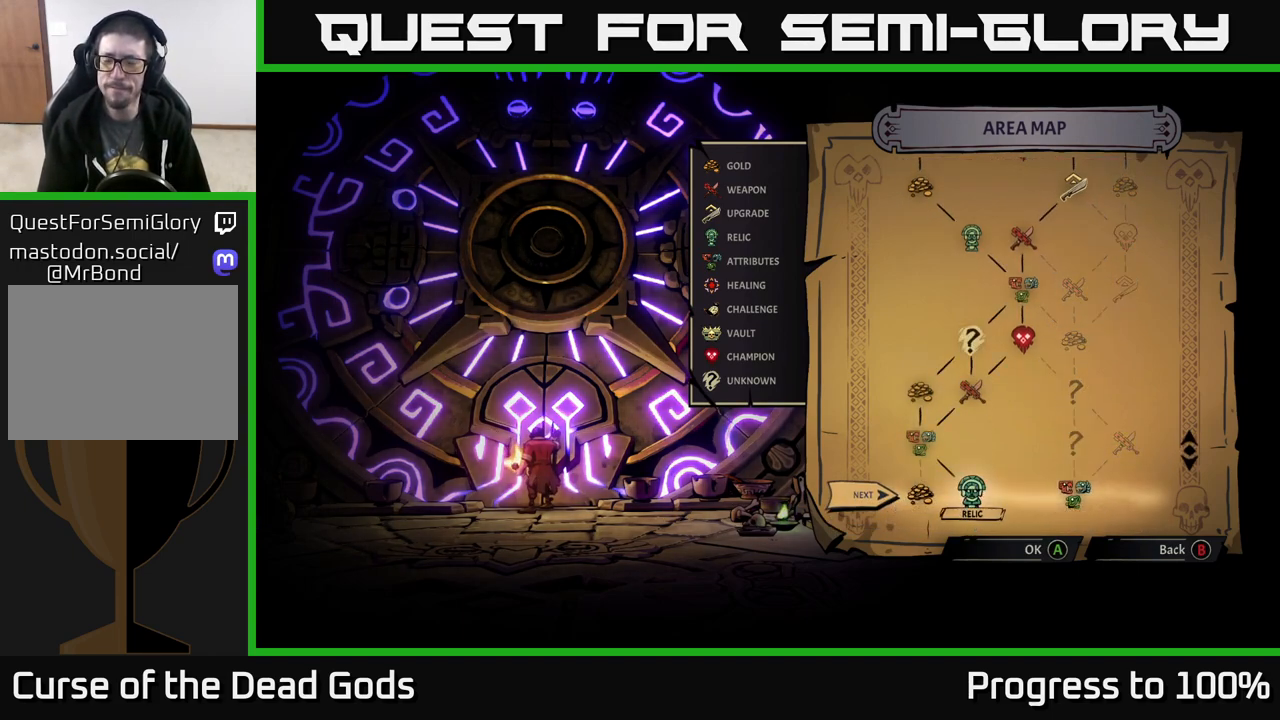
{"buttons": [], "left_stick": "center", "right_stick": "center", "events": [[33, "left_stick", "left"], [200, "left_stick", "center"]]}
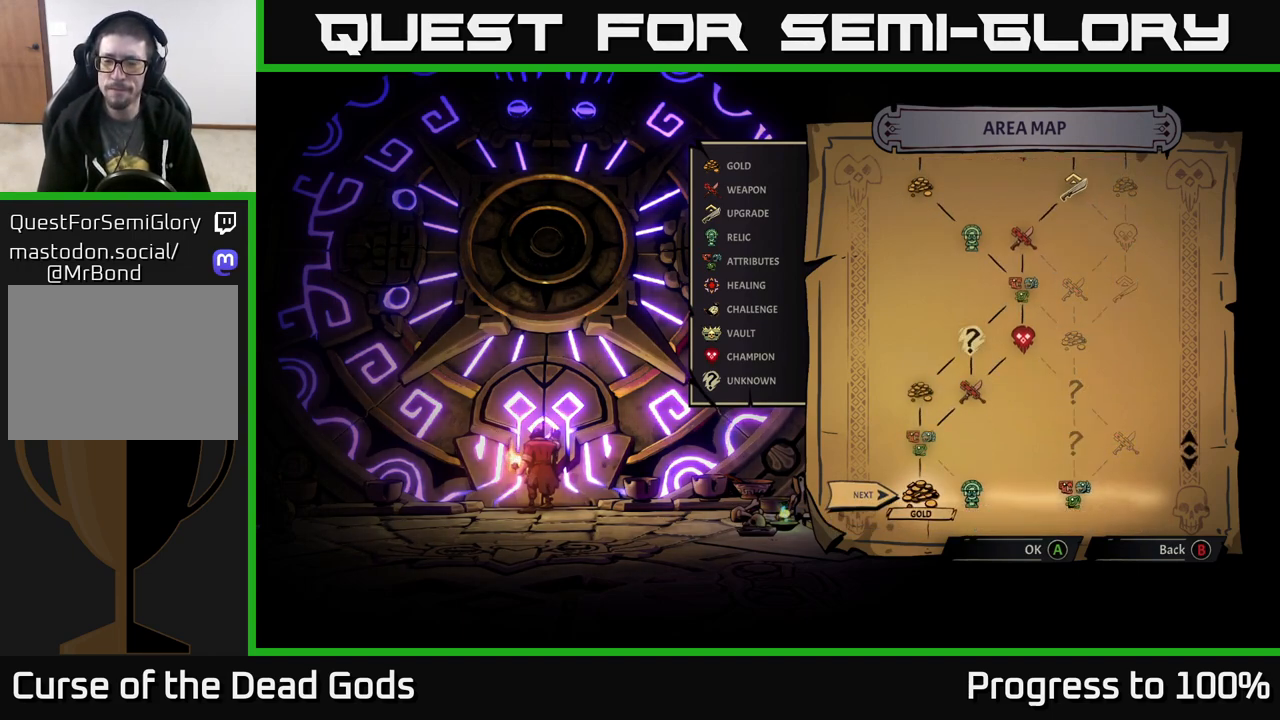
{"buttons": [], "left_stick": "center", "right_stick": "center", "events": []}
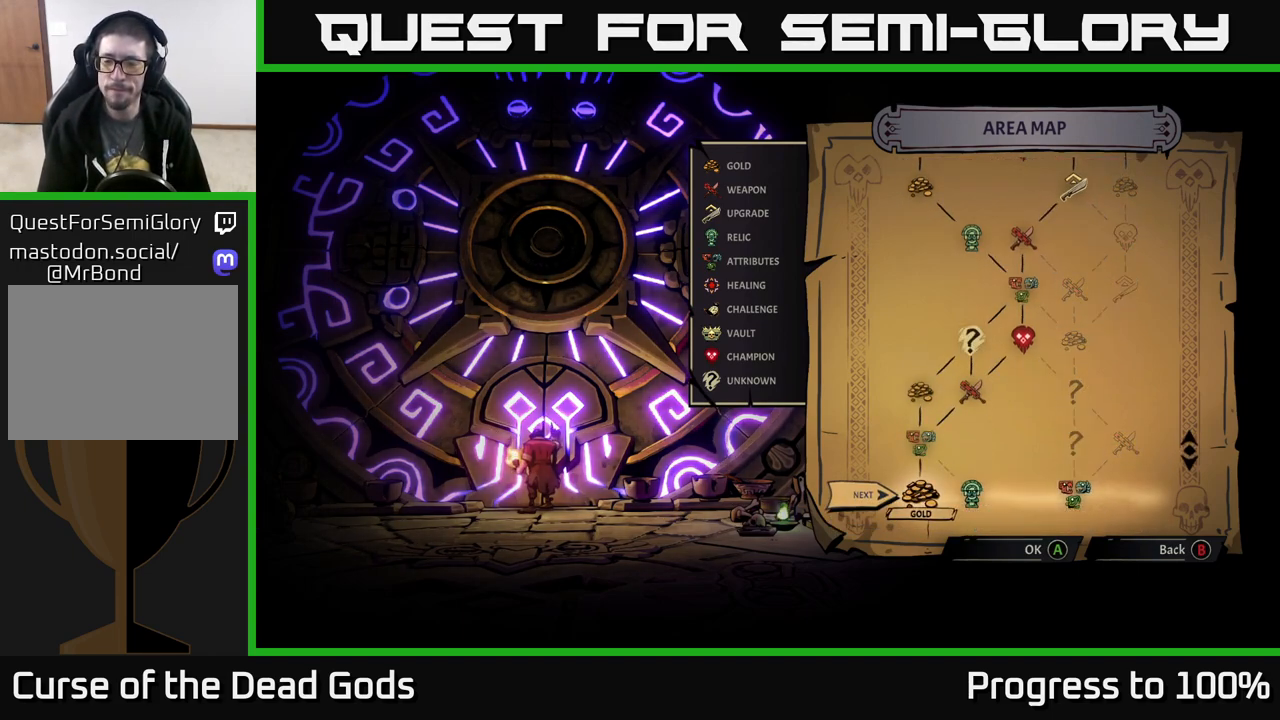
{"buttons": [], "left_stick": "center", "right_stick": "center", "events": [[250, "right_stick", "up"], [417, "right_stick", "center"]]}
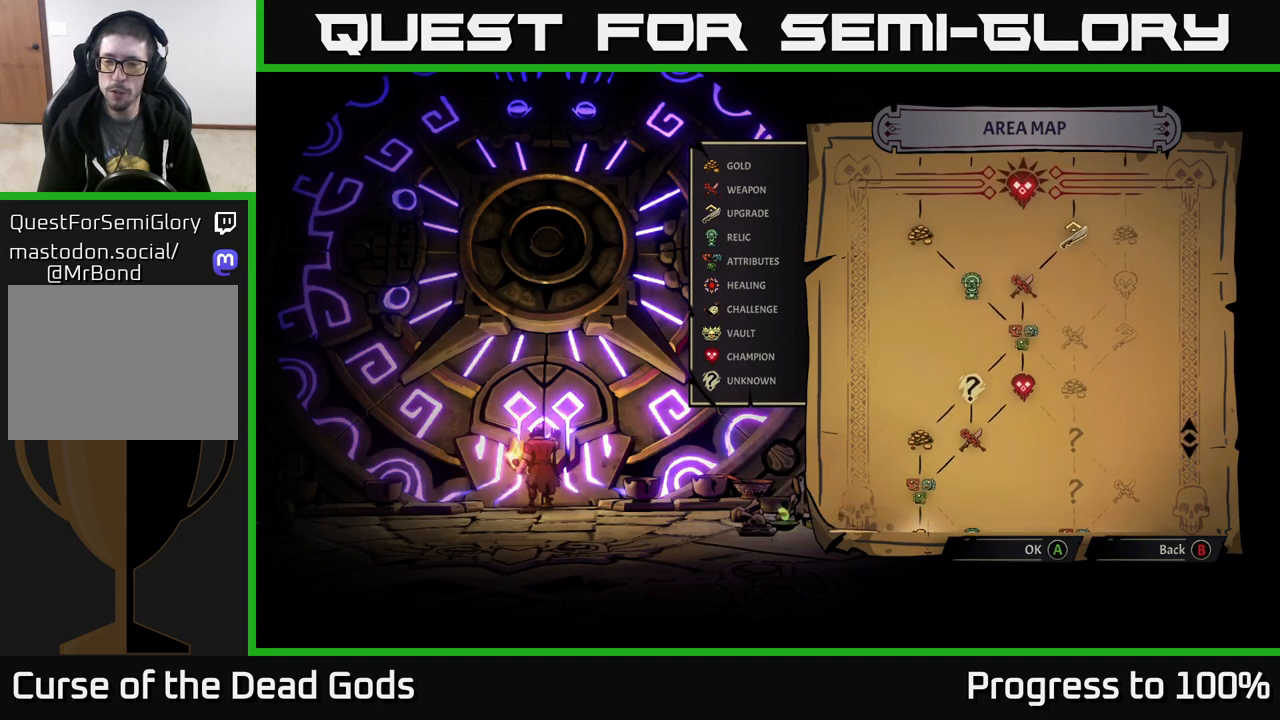
{"buttons": [], "left_stick": "center", "right_stick": "center", "events": [[217, "right_stick", "right"], [400, "right_stick", "center"]]}
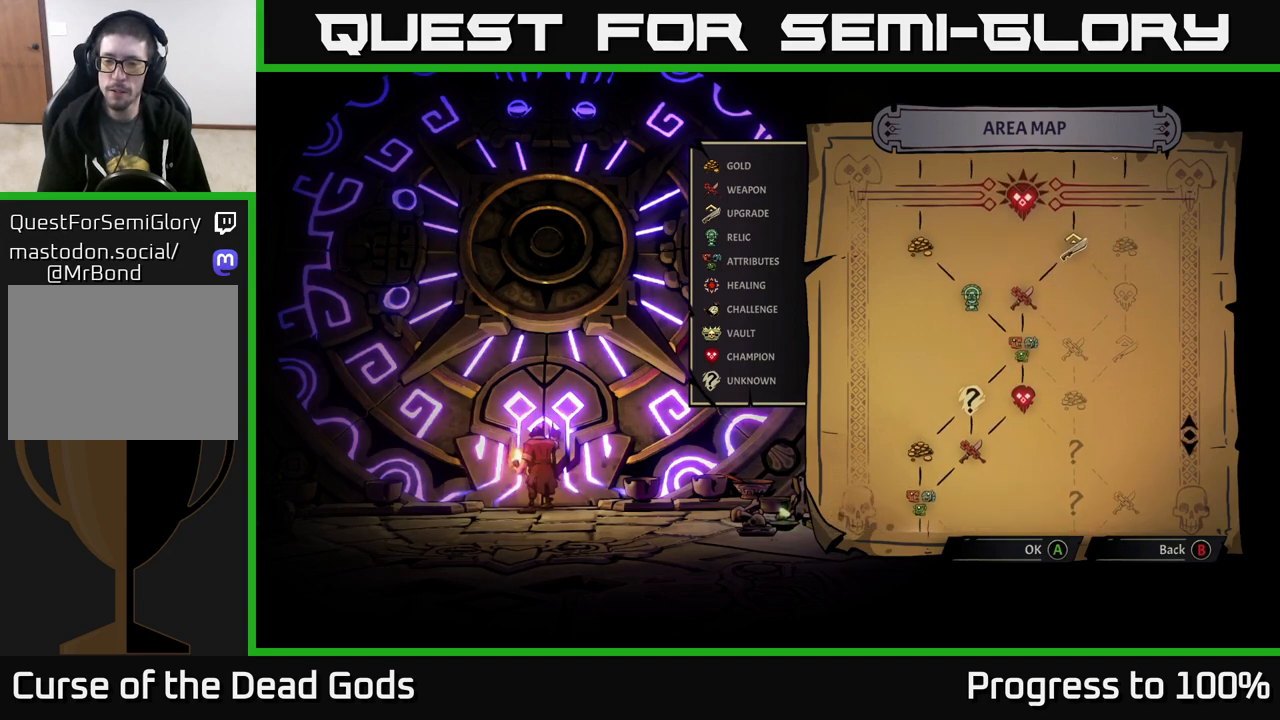
{"buttons": [], "left_stick": "center", "right_stick": "down", "events": [[350, "right_stick", "down"]]}
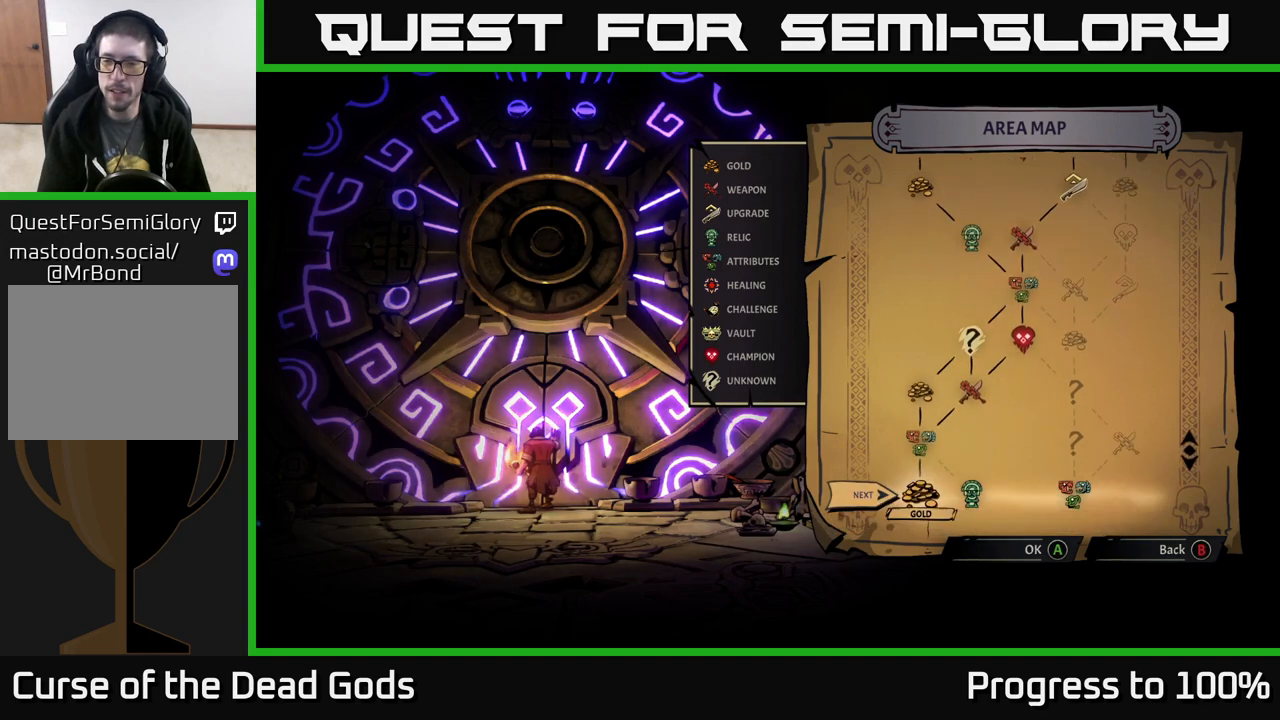
{"buttons": [], "left_stick": "center", "right_stick": "center", "events": [[83, "right_stick", "center"]]}
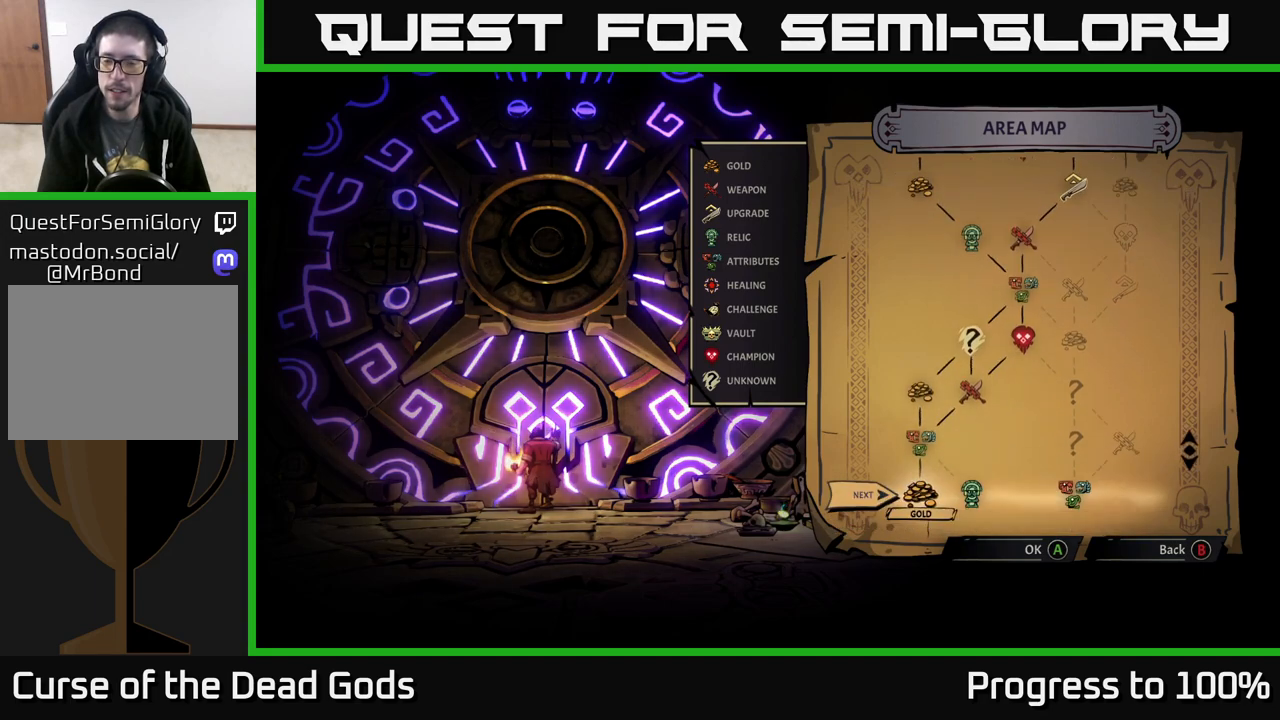
{"buttons": [], "left_stick": "center", "right_stick": "center", "events": []}
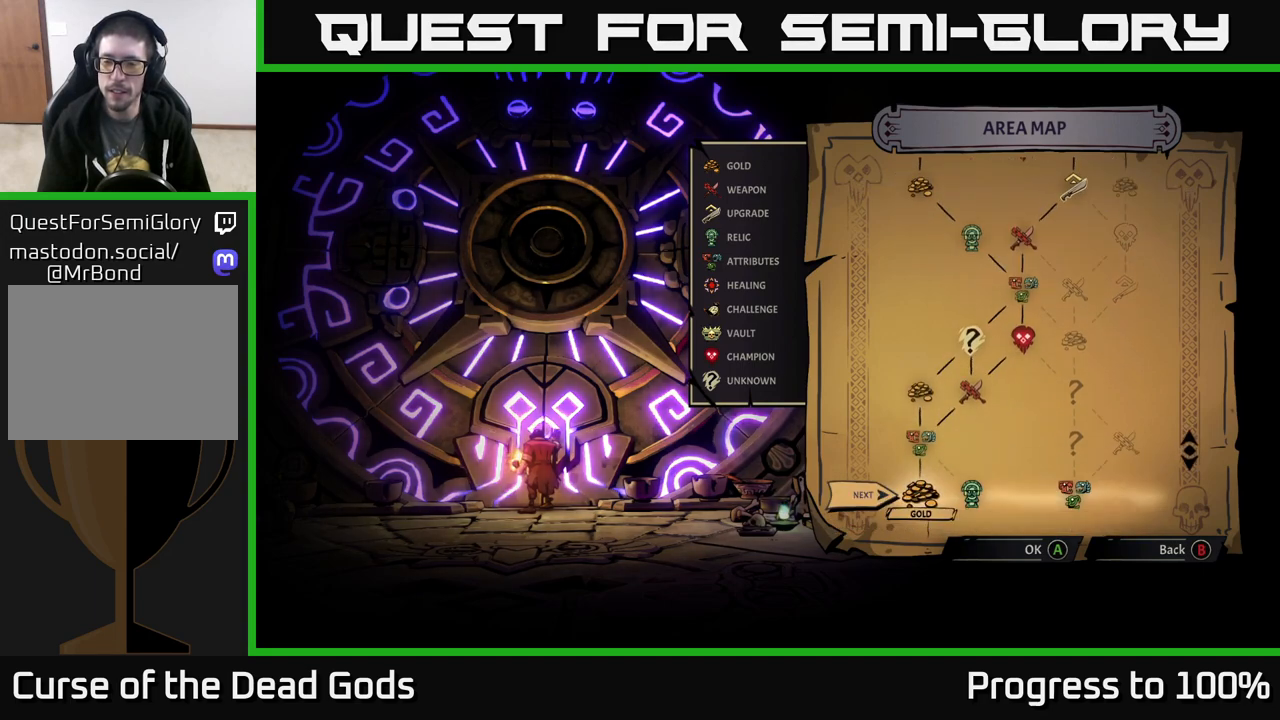
{"buttons": [], "left_stick": "center", "right_stick": "center", "events": []}
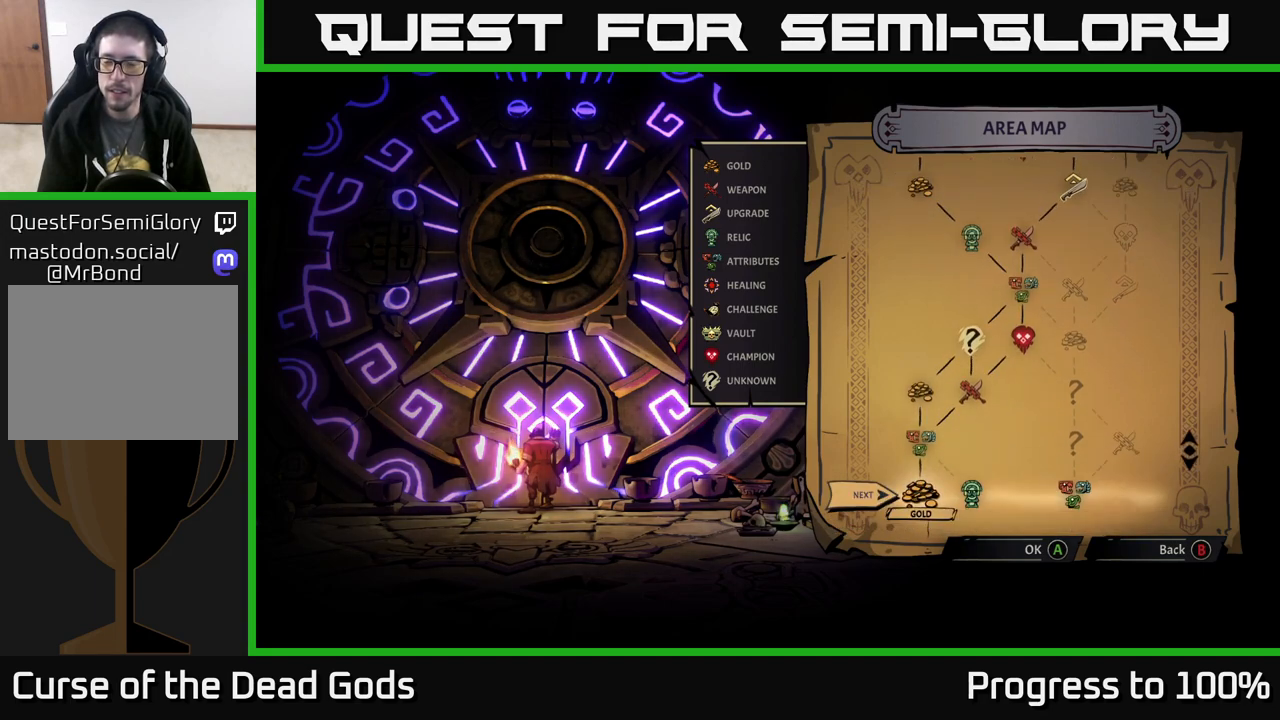
{"buttons": [], "left_stick": "center", "right_stick": "center", "events": []}
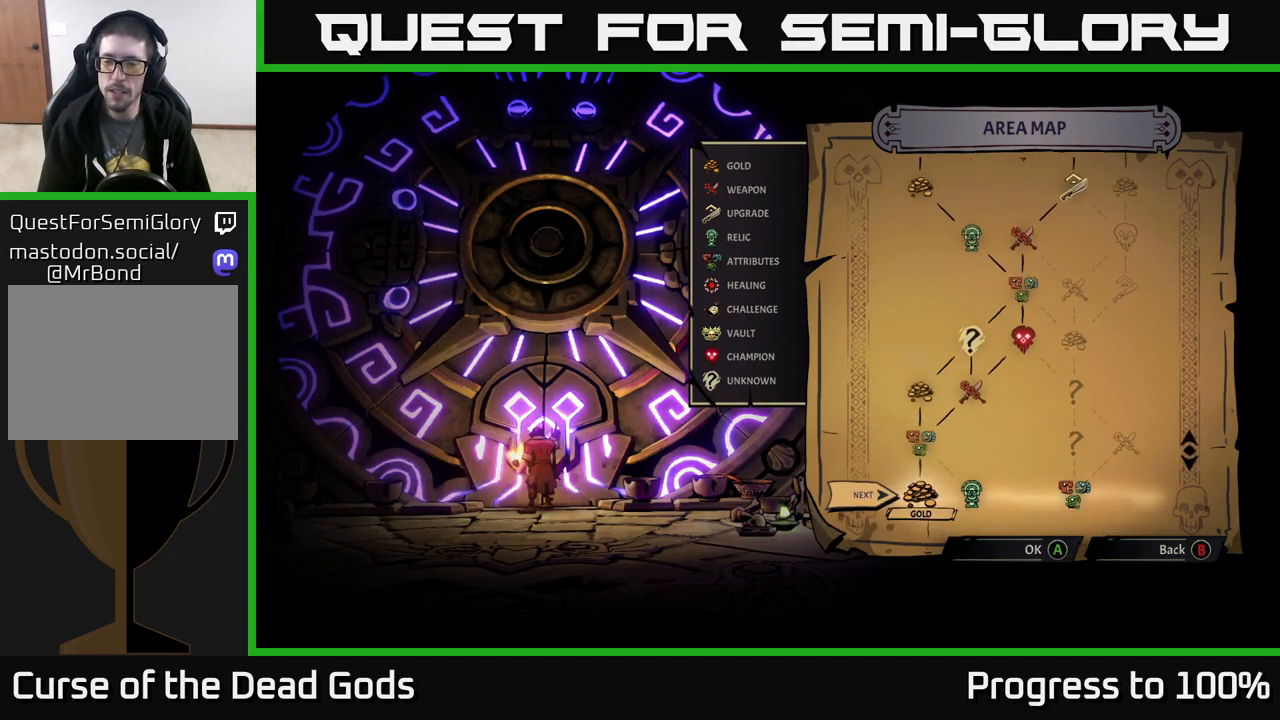
{"buttons": [], "left_stick": "center", "right_stick": "center", "events": []}
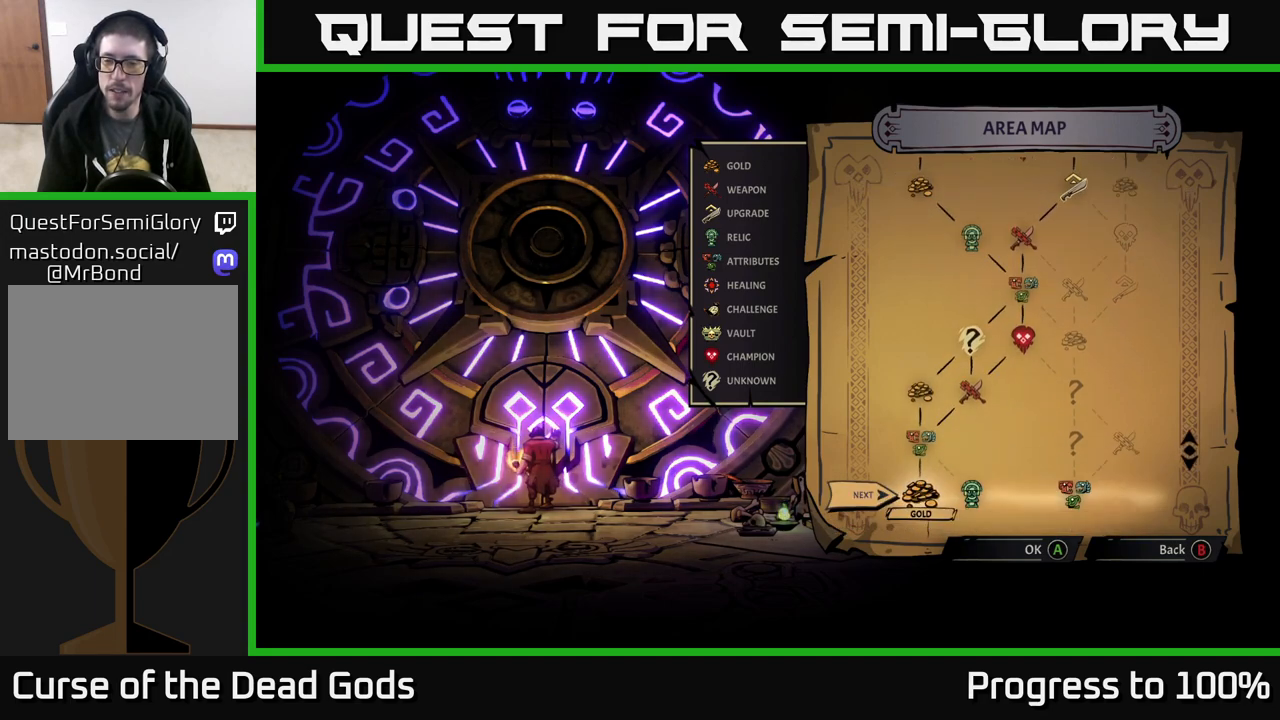
{"buttons": [], "left_stick": "center", "right_stick": "up", "events": [[417, "right_stick", "up"]]}
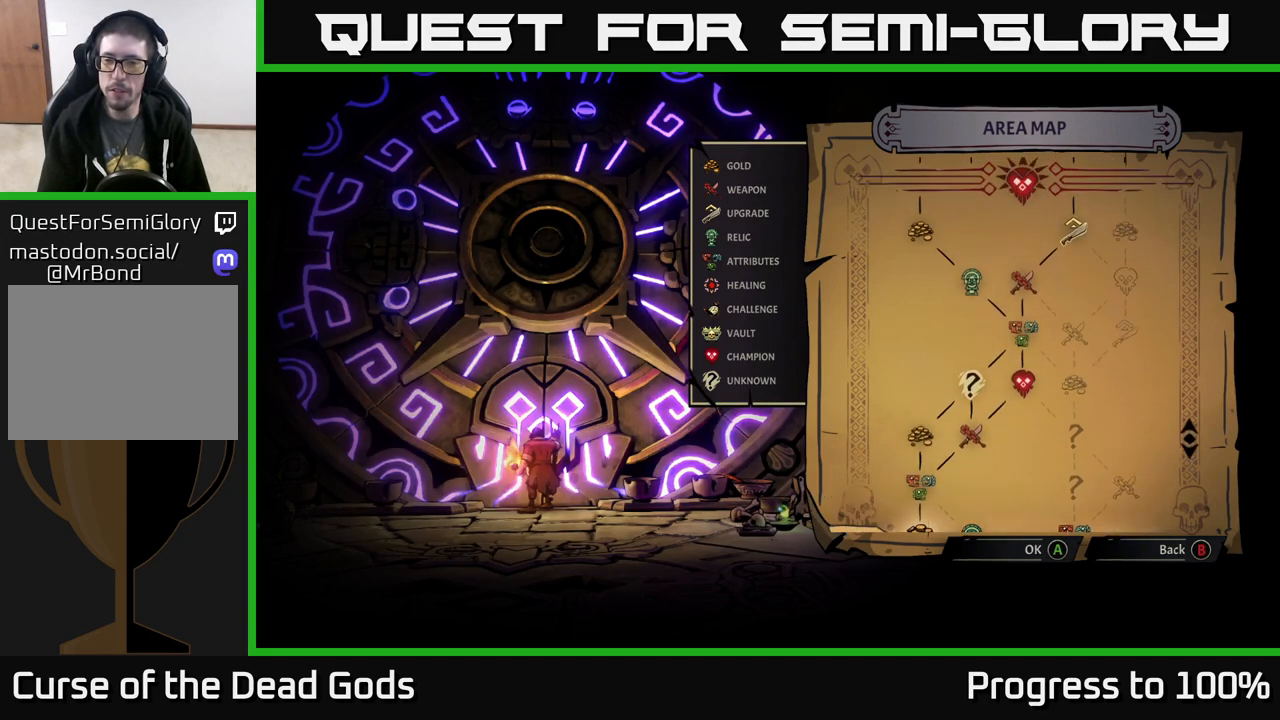
{"buttons": [], "left_stick": "center", "right_stick": "right", "events": [[100, "right_stick", "center"], [383, "right_stick", "right"]]}
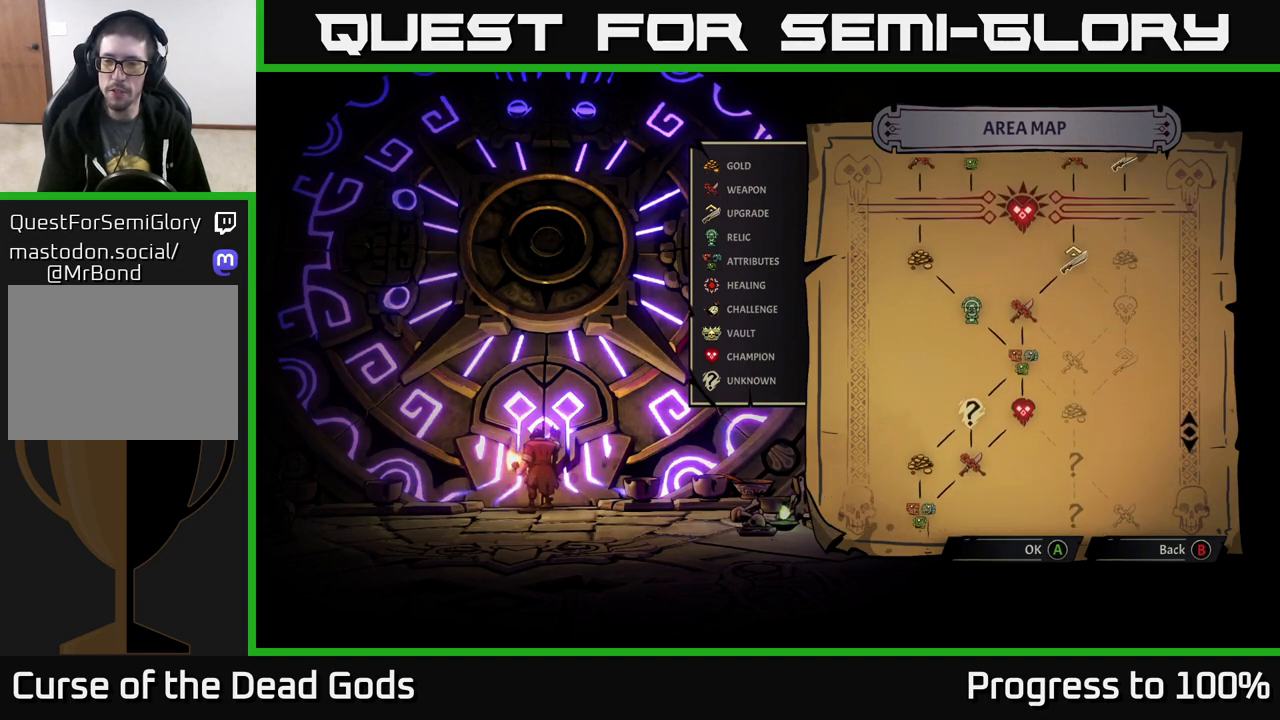
{"buttons": [], "left_stick": "center", "right_stick": "center", "events": [[83, "right_stick", "center"]]}
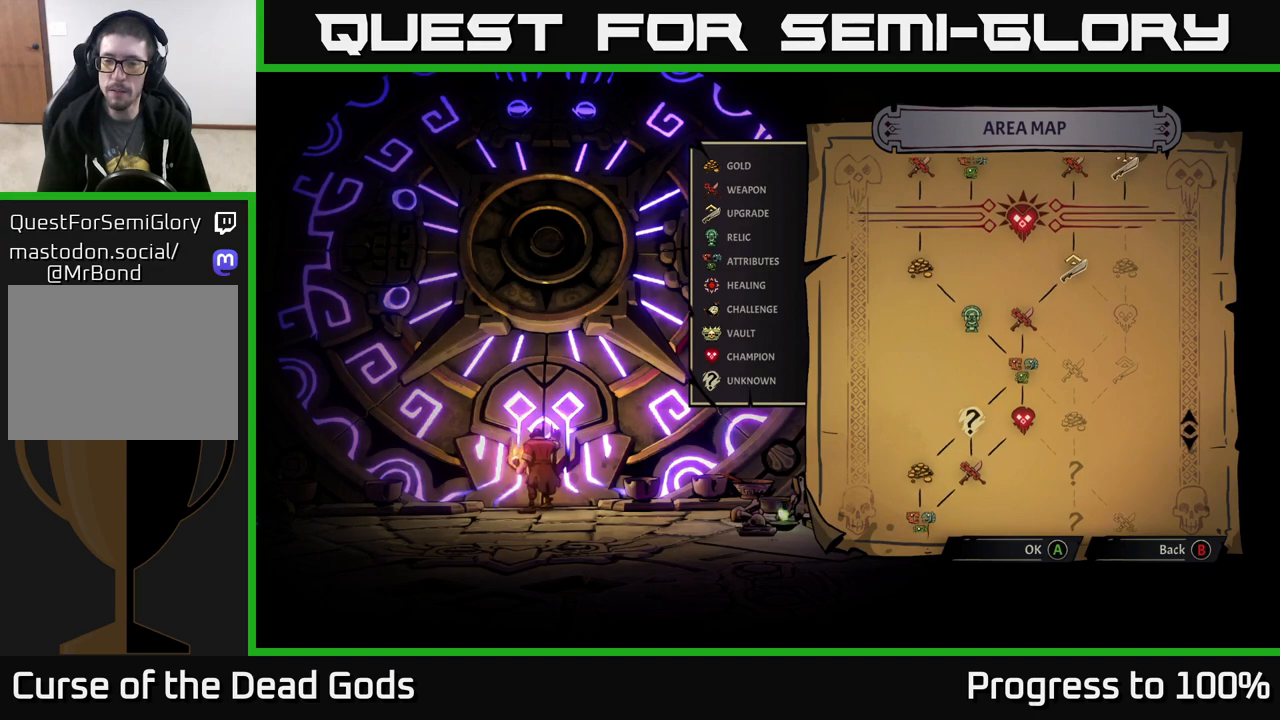
{"buttons": [], "left_stick": "center", "right_stick": "center", "events": [[17, "right_stick", "up"], [200, "right_stick", "center"]]}
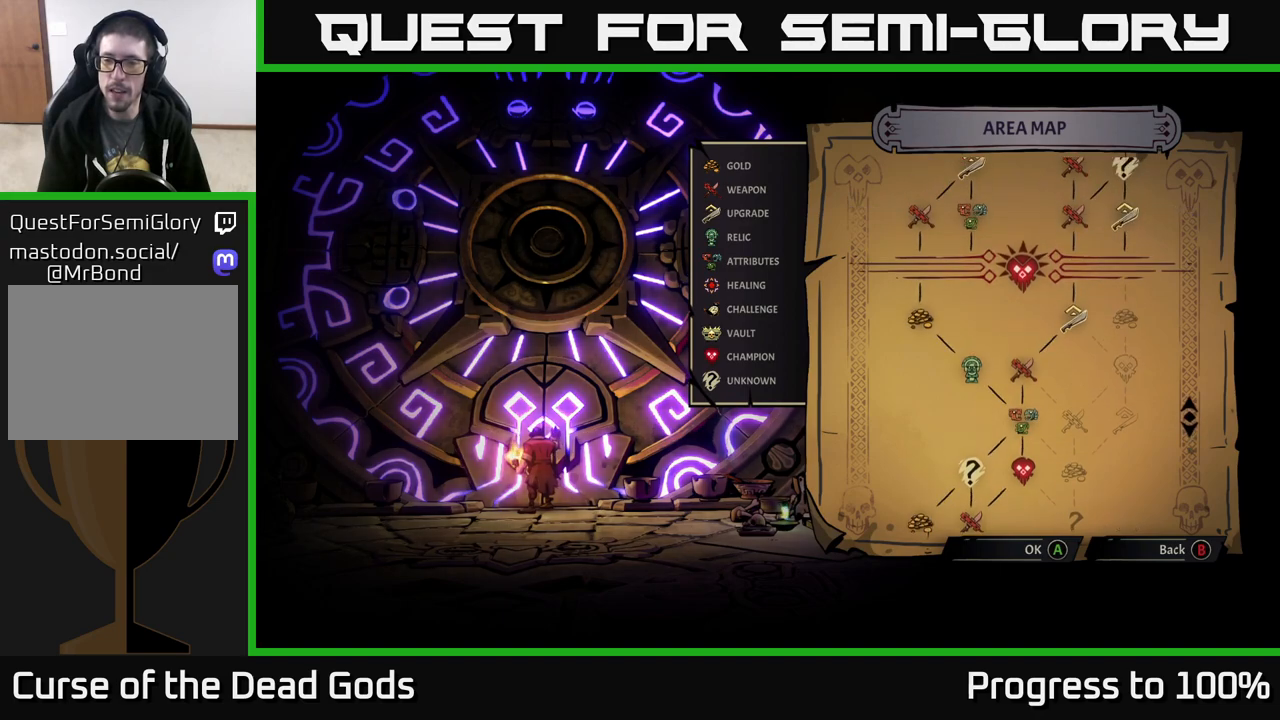
{"buttons": [], "left_stick": "center", "right_stick": "center", "events": []}
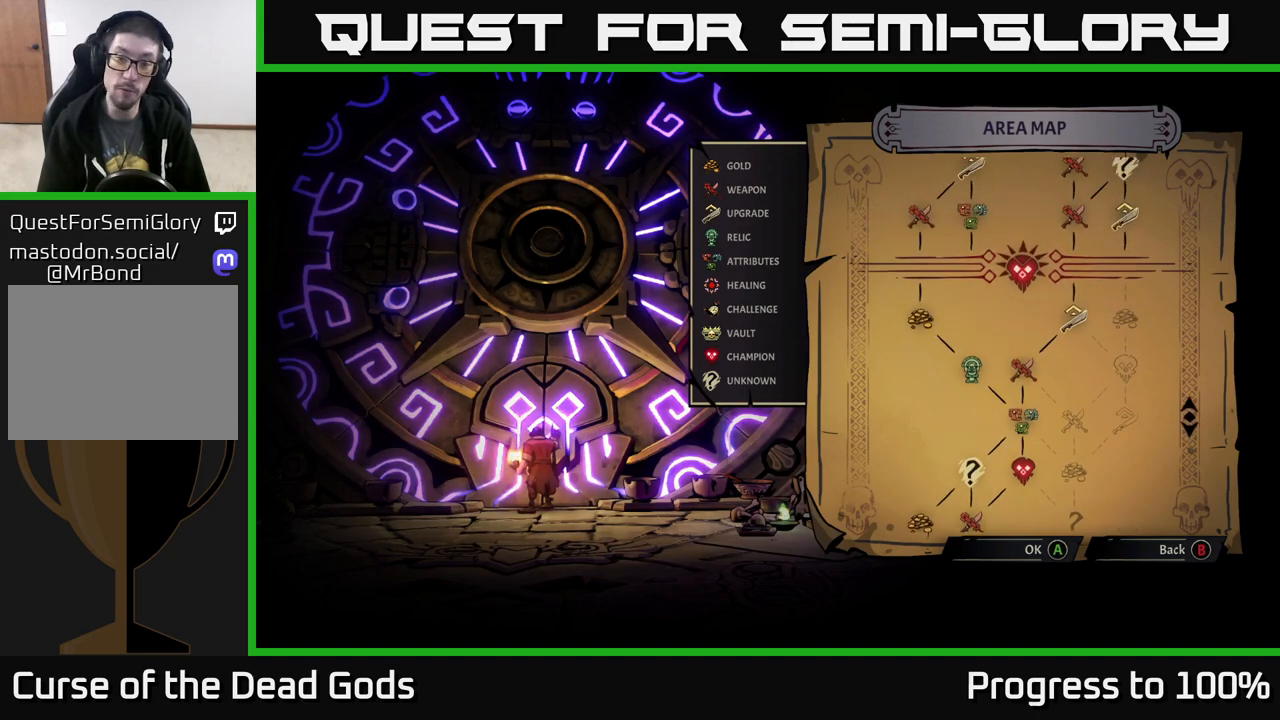
{"buttons": [], "left_stick": "center", "right_stick": "center", "events": []}
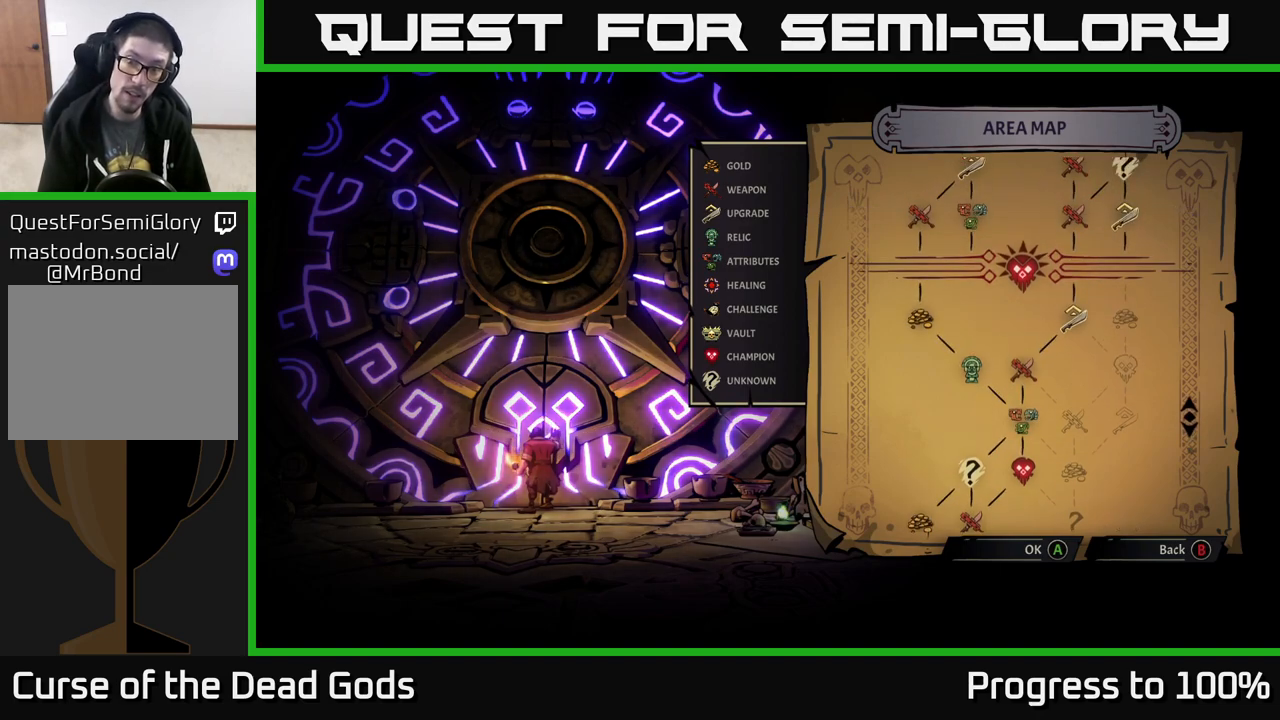
{"buttons": [], "left_stick": "center", "right_stick": "right", "events": [[433, "right_stick", "right"]]}
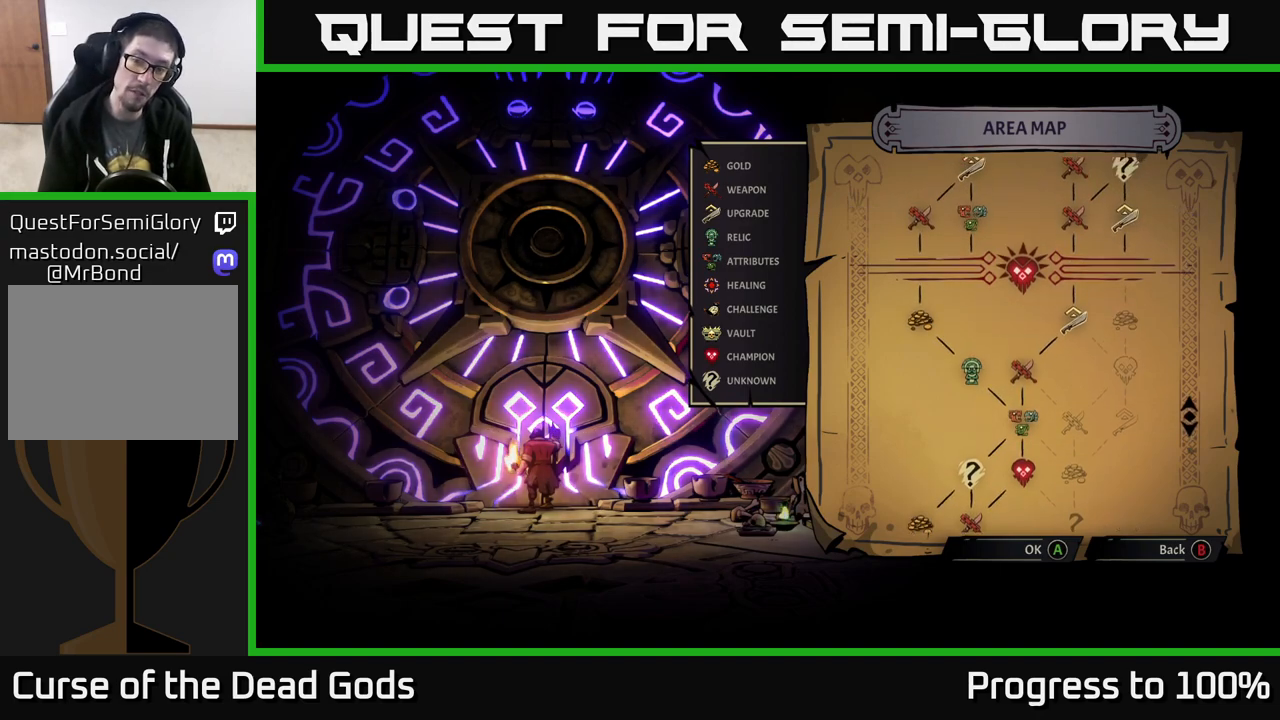
{"buttons": [], "left_stick": "center", "right_stick": "down", "events": [[250, "right_stick", "center"], [350, "right_stick", "down"]]}